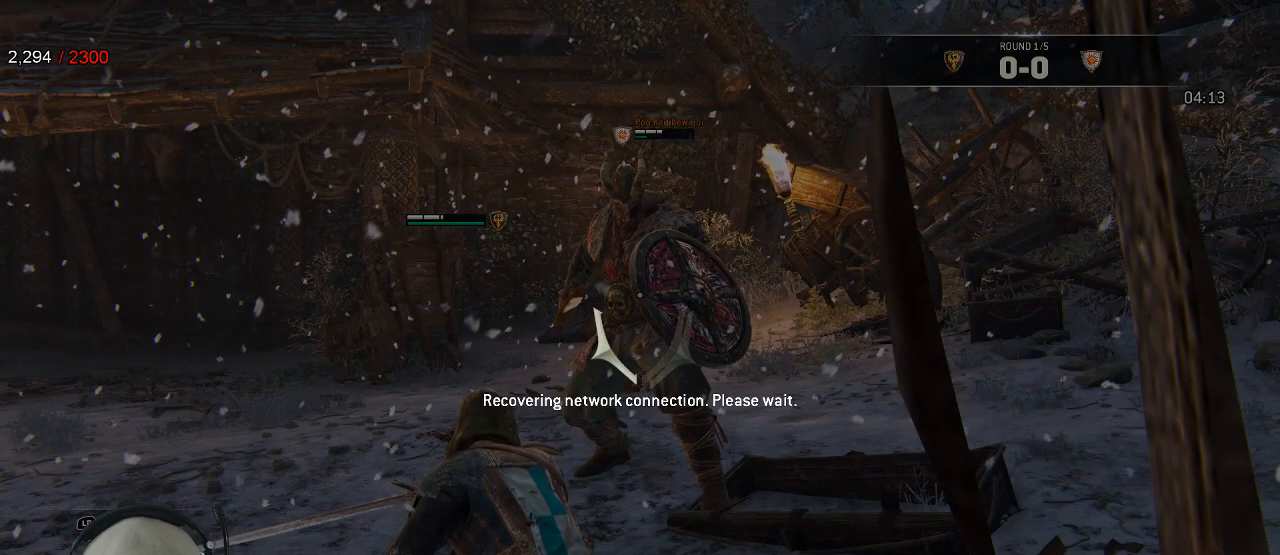
Gameplay with a controller (Xbox layout); each line is a JSON object with the inputs held at the frame after it (dt_ms = milliseconds from this image to that frame). "events" lists button and stick changes between this image and that frame as [ms after this image, input, new state], when the widget could be followed in between. Not read: SELECT.
{"dt_ms": 500, "buttons": ["L2"], "left_stick": "center", "right_stick": "center", "events": [[50, "left_stick", "center"]]}
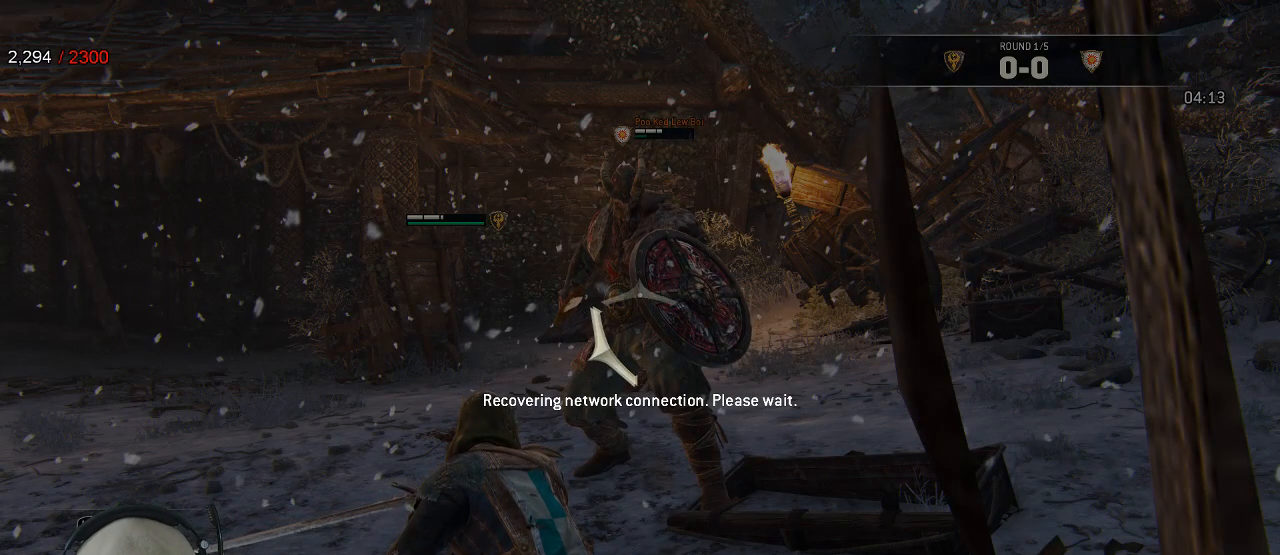
{"dt_ms": 500, "buttons": ["L2"], "left_stick": "center", "right_stick": "center", "events": []}
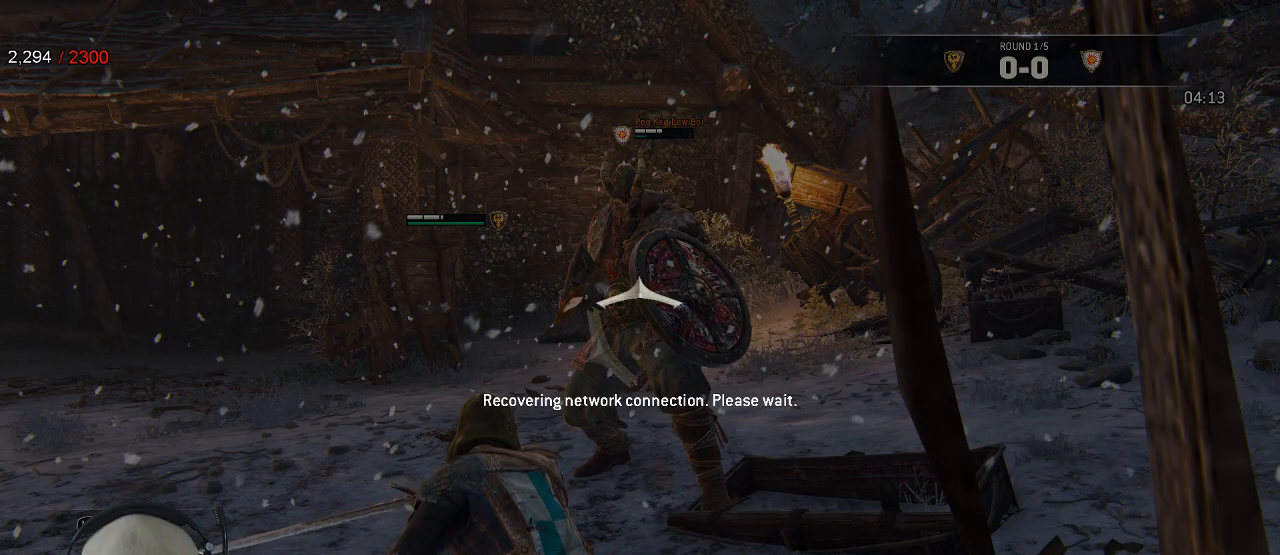
{"dt_ms": 500, "buttons": ["L2"], "left_stick": "center", "right_stick": "center", "events": []}
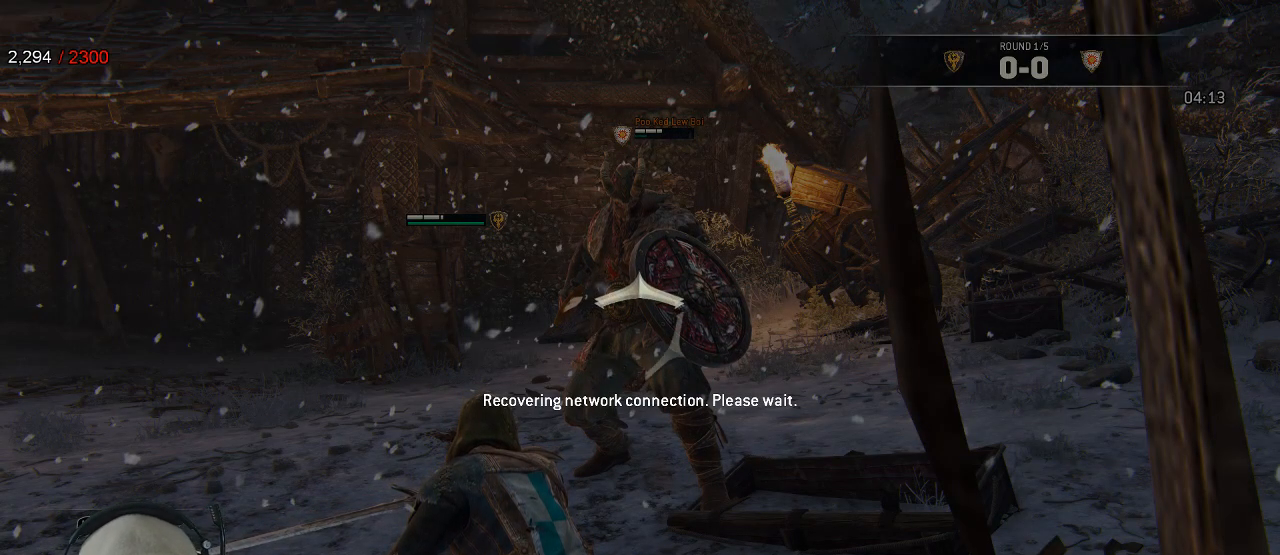
{"dt_ms": 500, "buttons": ["L2"], "left_stick": "center", "right_stick": "center", "events": []}
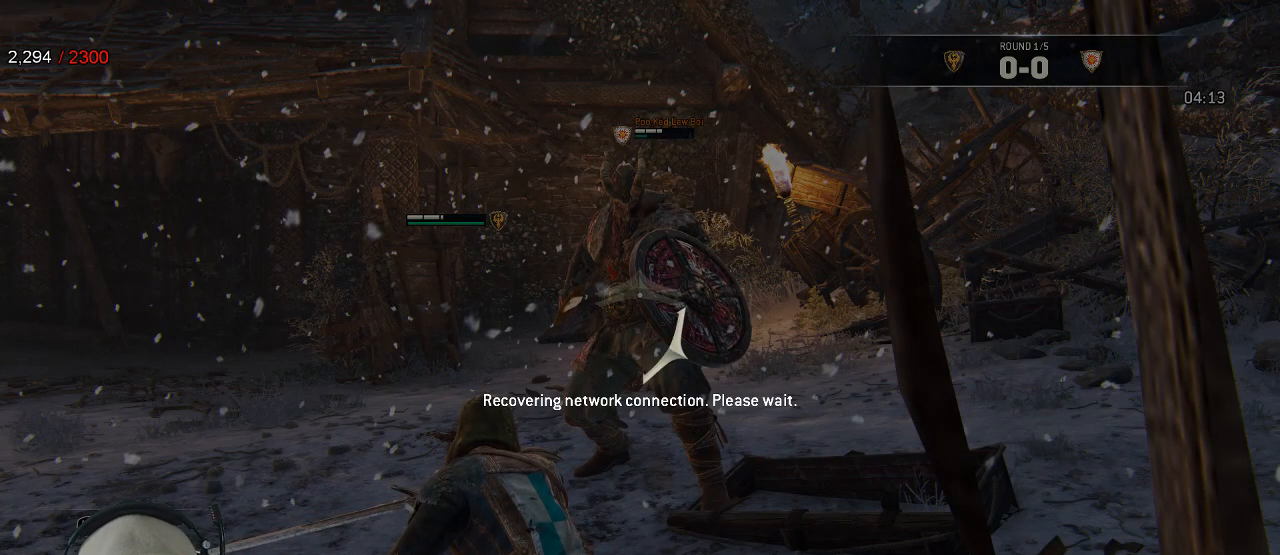
{"dt_ms": 500, "buttons": ["L2"], "left_stick": "left", "right_stick": "center", "events": [[500, "left_stick", "left"]]}
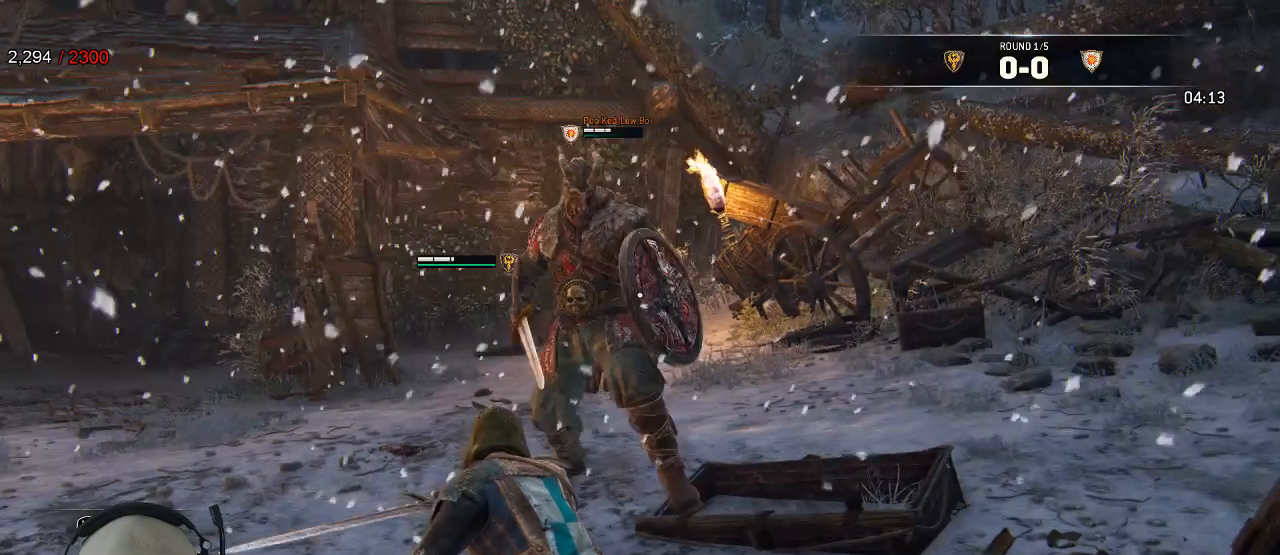
{"dt_ms": 500, "buttons": ["L2"], "left_stick": "left", "right_stick": "center", "events": [[283, "L2", "up"], [367, "L2", "down"]]}
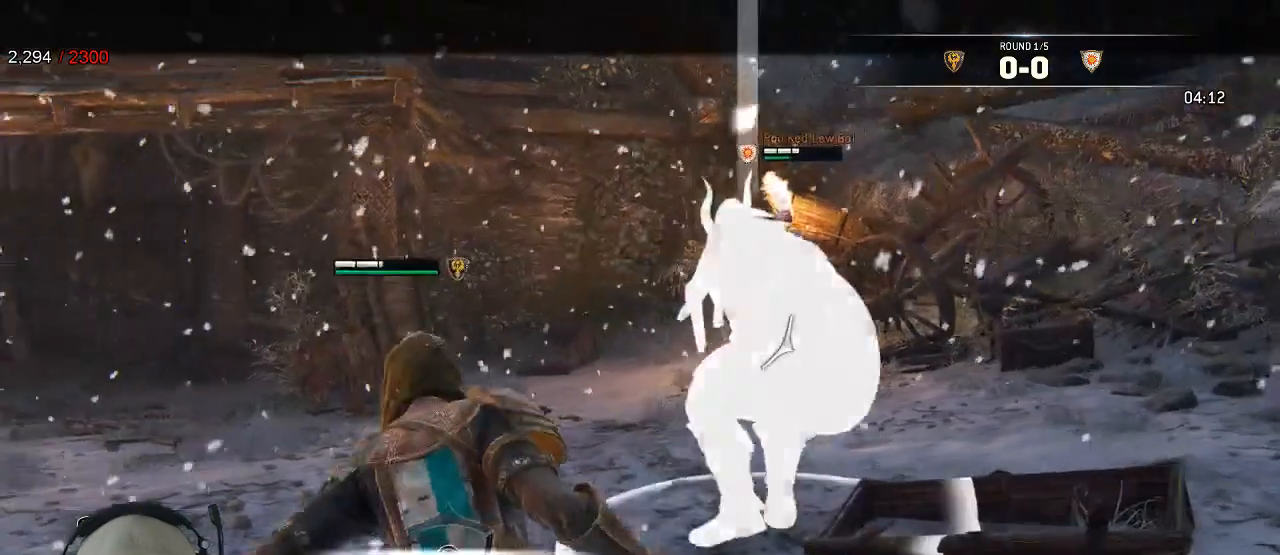
{"dt_ms": 500, "buttons": ["L2"], "left_stick": "left", "right_stick": "center", "events": [[133, "A", "down"], [233, "A", "up"]]}
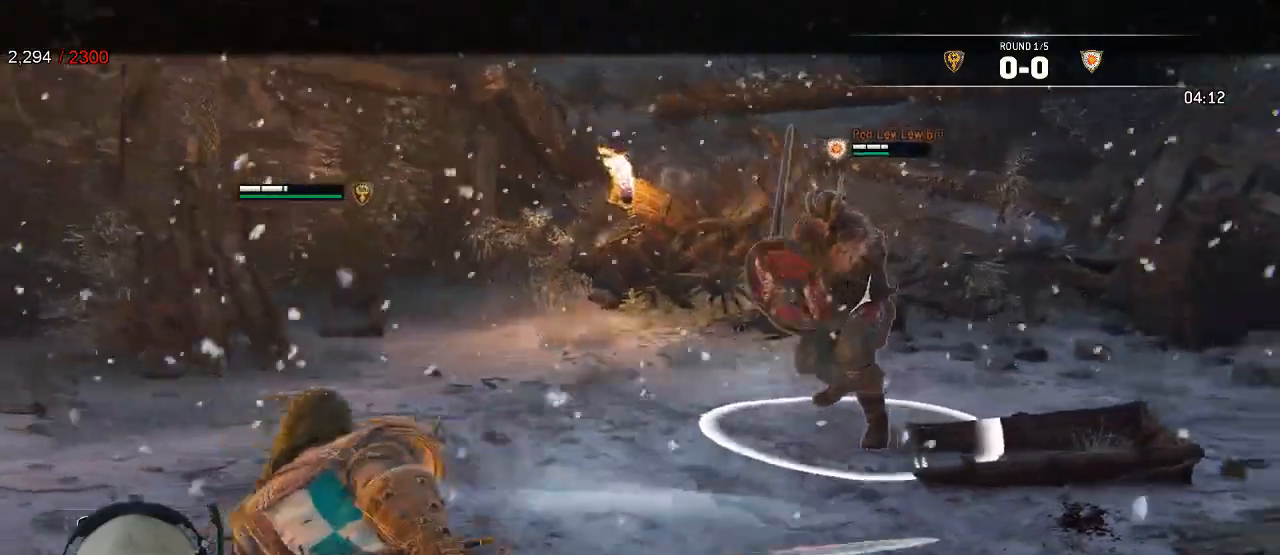
{"dt_ms": 500, "buttons": ["L2"], "left_stick": "up-left", "right_stick": "center", "events": [[33, "left_stick", "center"], [250, "left_stick", "left"], [450, "left_stick", "up-left"]]}
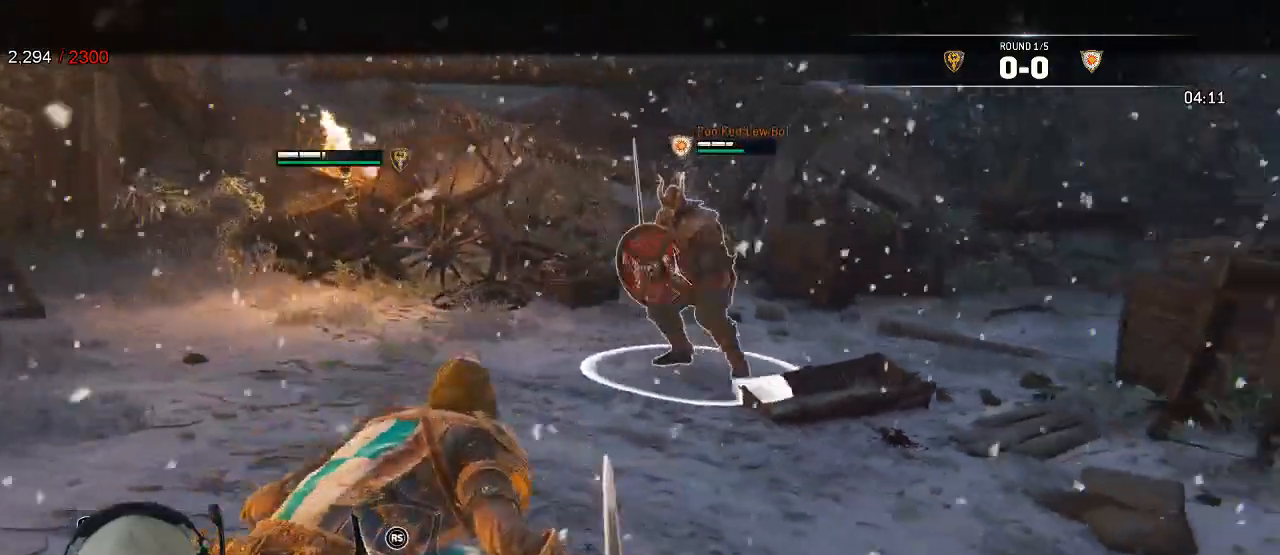
{"dt_ms": 500, "buttons": ["L2"], "left_stick": "up", "right_stick": "center", "events": [[167, "left_stick", "up"]]}
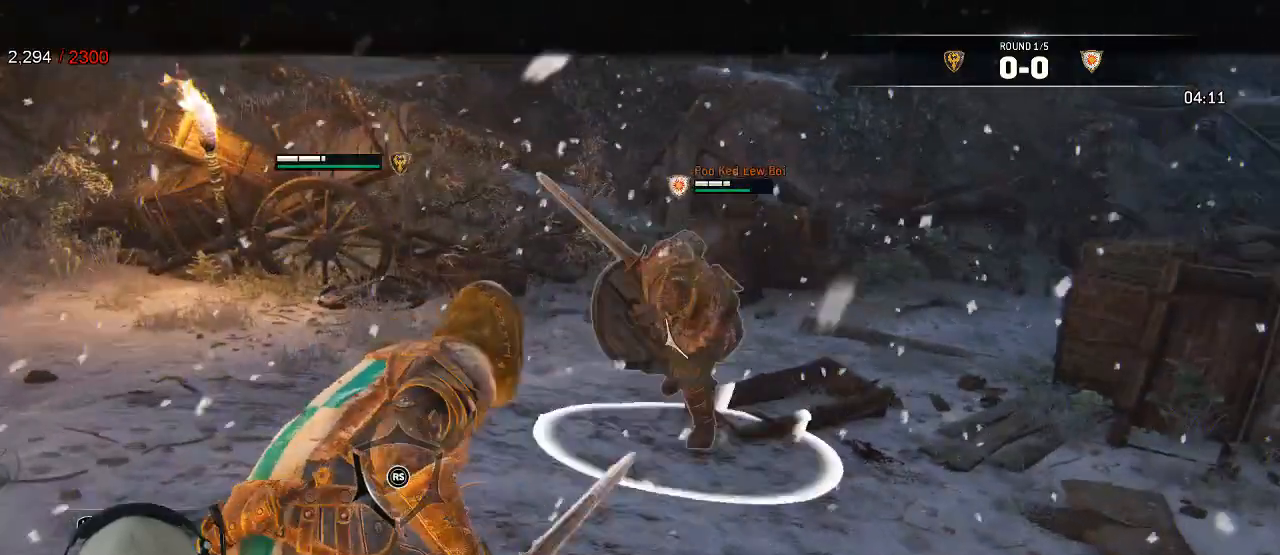
{"dt_ms": 500, "buttons": ["B", "L2"], "left_stick": "up", "right_stick": "center"}
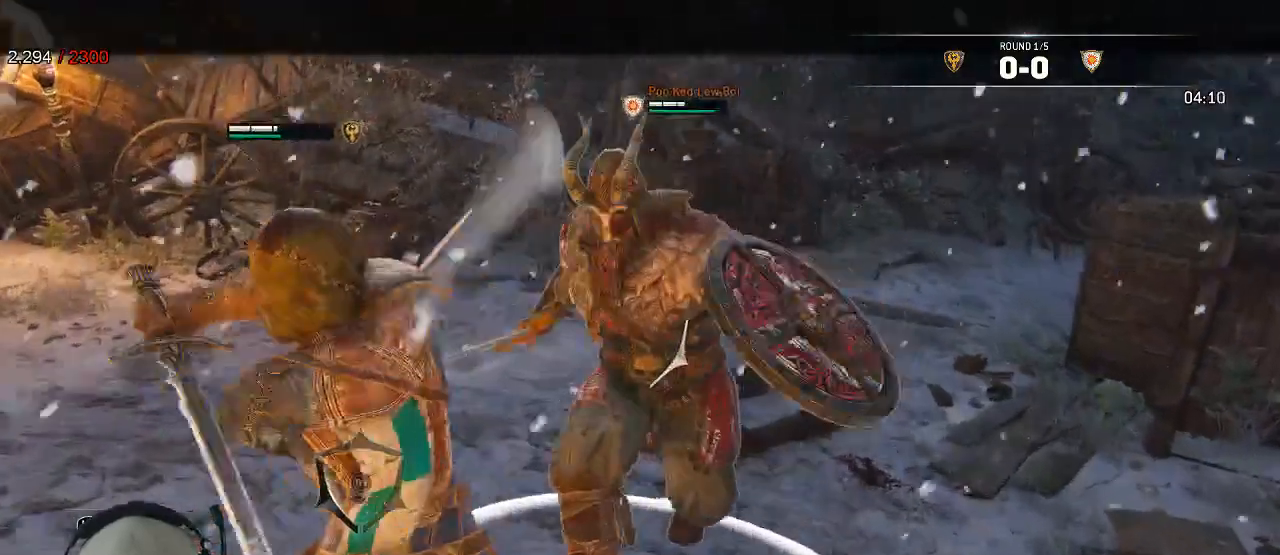
{"dt_ms": 1000, "buttons": ["L2"], "left_stick": "down", "right_stick": "center"}
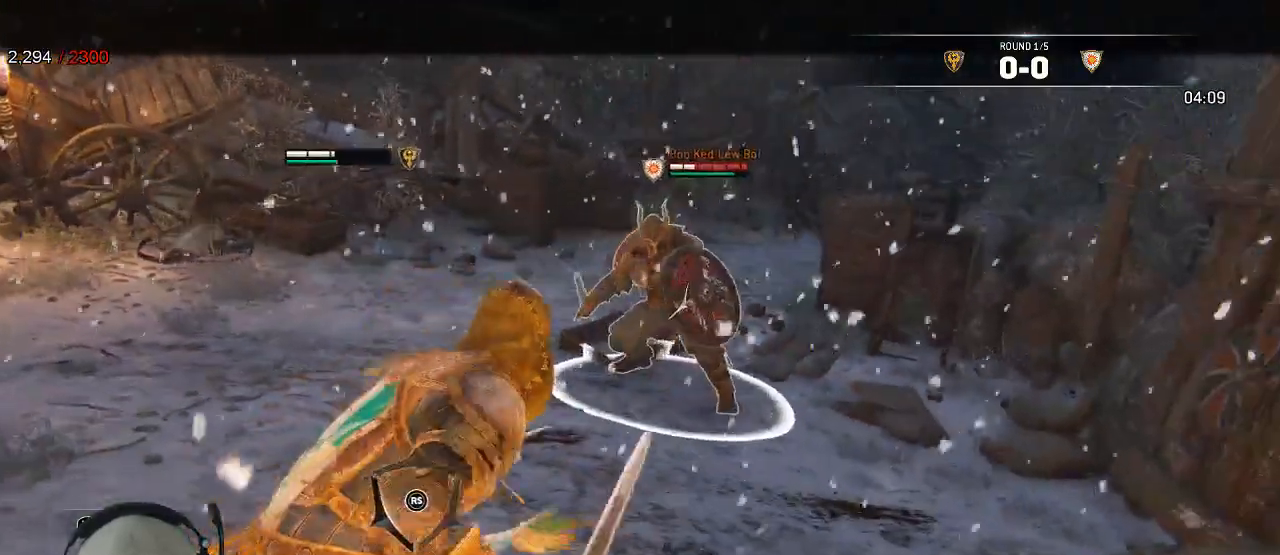
{"dt_ms": 500, "buttons": ["L2"], "left_stick": "left", "right_stick": "center", "events": [[350, "left_stick", "left"]]}
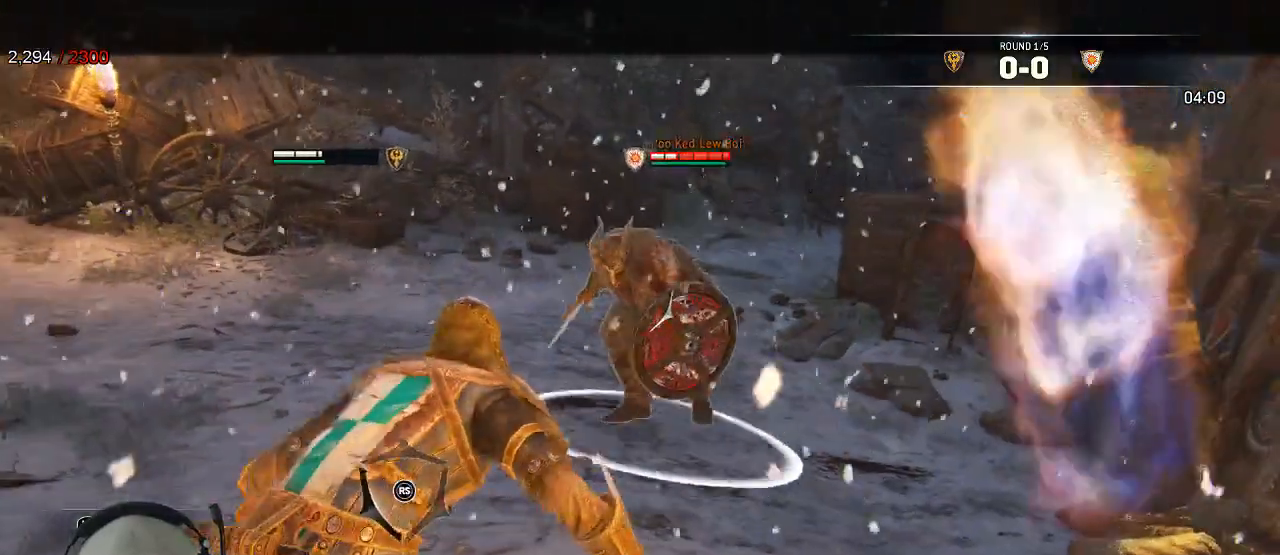
{"dt_ms": 500, "buttons": ["L2"], "left_stick": "left", "right_stick": "center", "events": []}
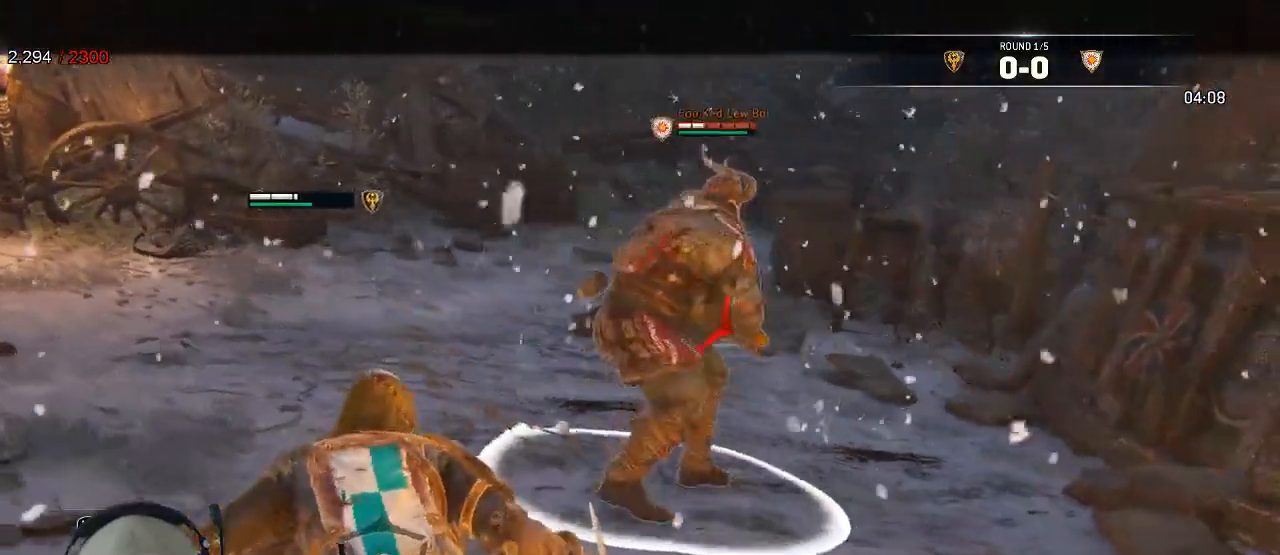
{"dt_ms": 500, "buttons": ["L2"], "left_stick": "down", "right_stick": "center"}
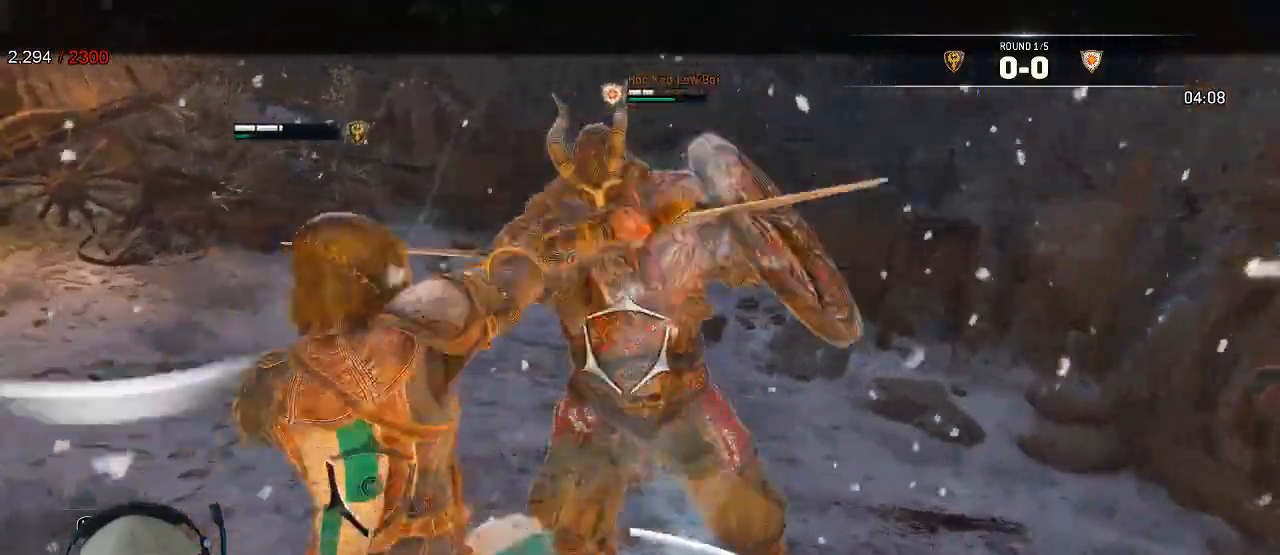
{"dt_ms": 1000, "buttons": ["L2"], "left_stick": "left", "right_stick": "left"}
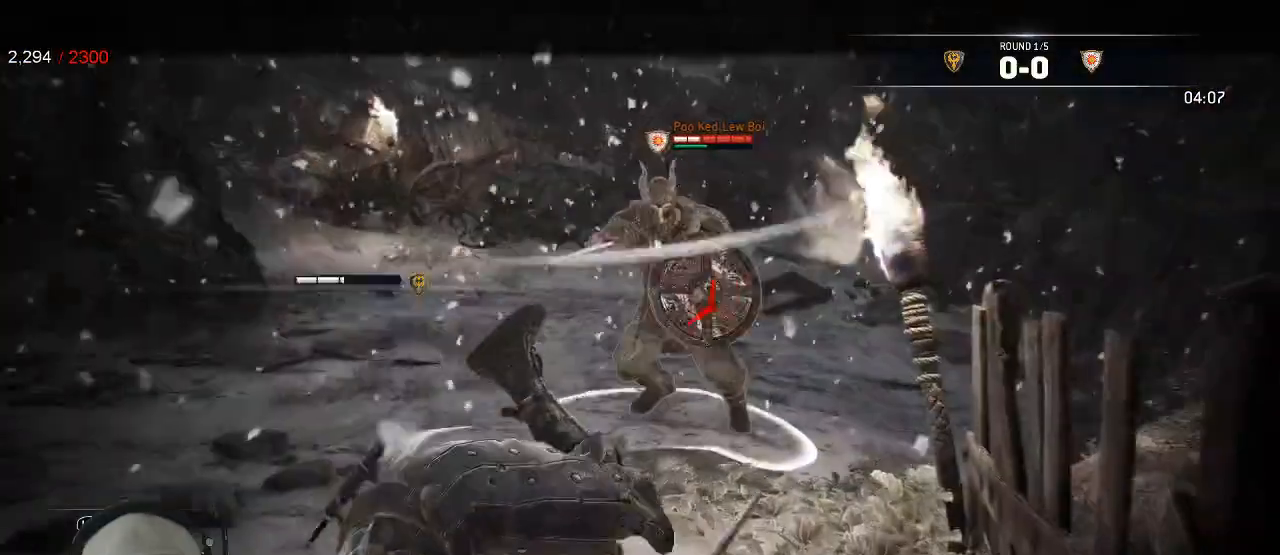
{"dt_ms": 500, "buttons": ["L2"], "left_stick": "left", "right_stick": "center", "events": [[50, "right_stick", "center"], [117, "left_stick", "center"], [250, "left_stick", "left"]]}
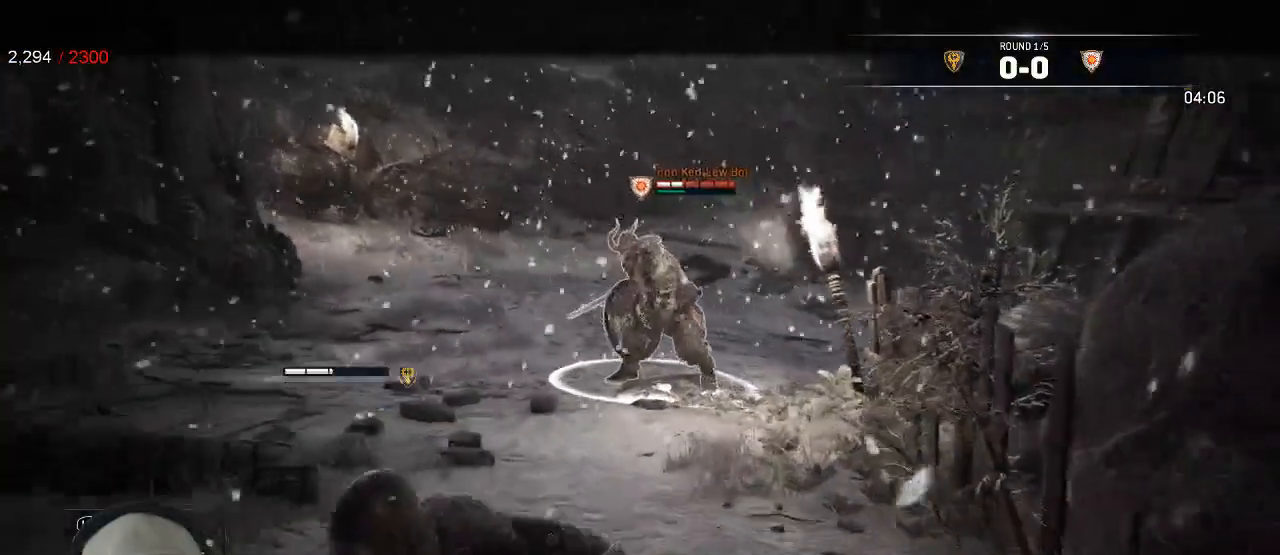
{"dt_ms": 500, "buttons": ["L2"], "left_stick": "up-left", "right_stick": "center", "events": [[167, "left_stick", "up-left"]]}
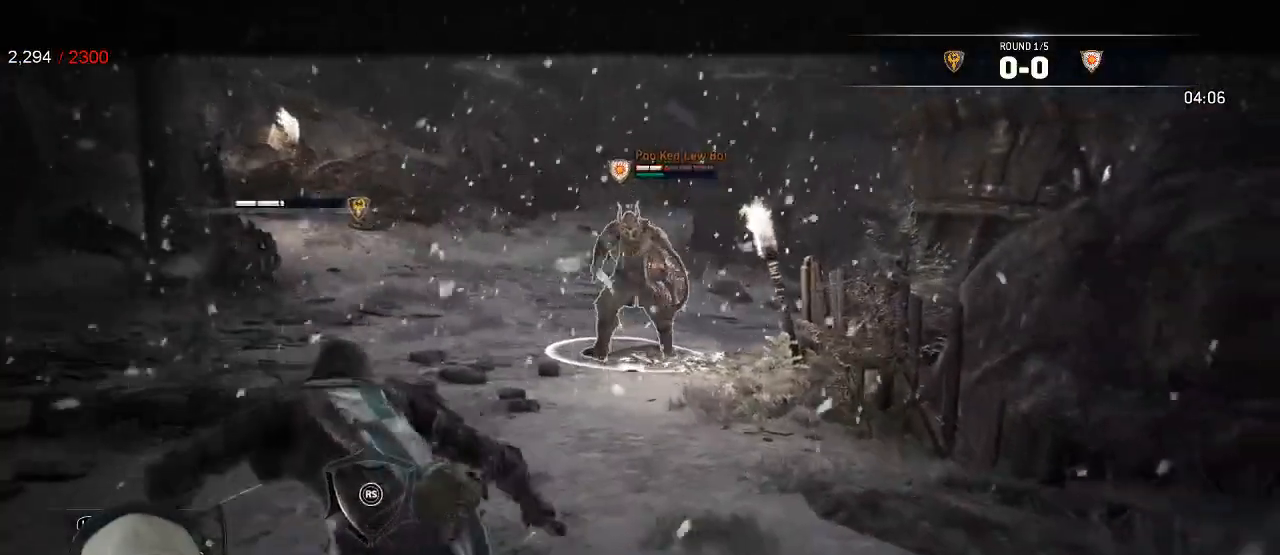
{"dt_ms": 500, "buttons": ["L2"], "left_stick": "down-left", "right_stick": "center", "events": [[233, "left_stick", "left"], [367, "left_stick", "down-left"]]}
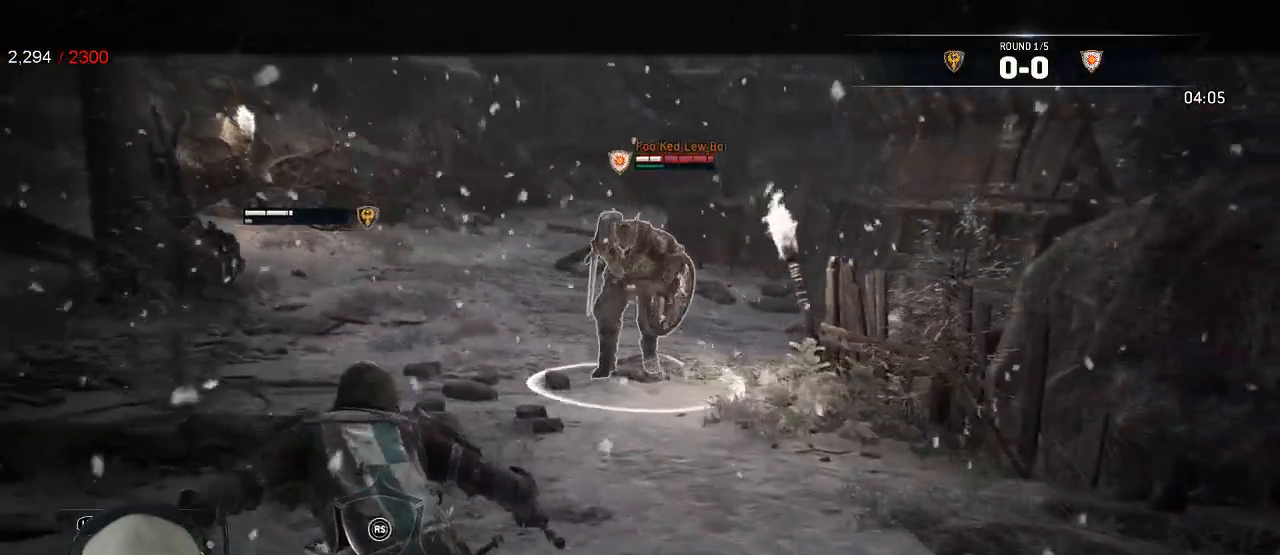
{"dt_ms": 500, "buttons": ["L2"], "left_stick": "down-left", "right_stick": "center", "events": []}
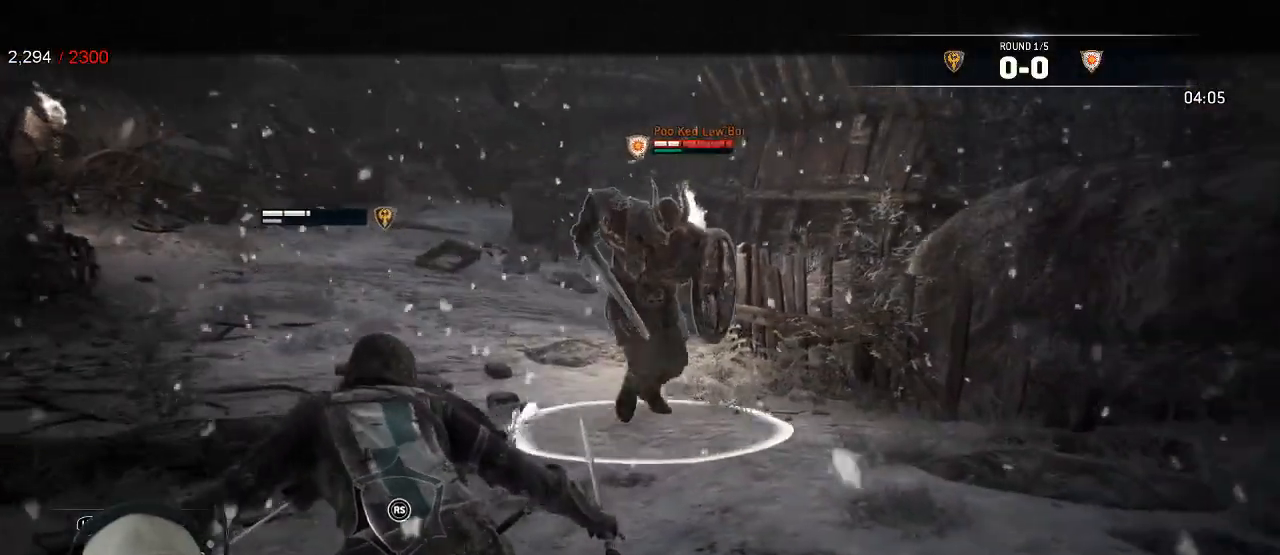
{"dt_ms": 500, "buttons": ["L2"], "left_stick": "down-left", "right_stick": "left", "events": [[350, "right_stick", "left"]]}
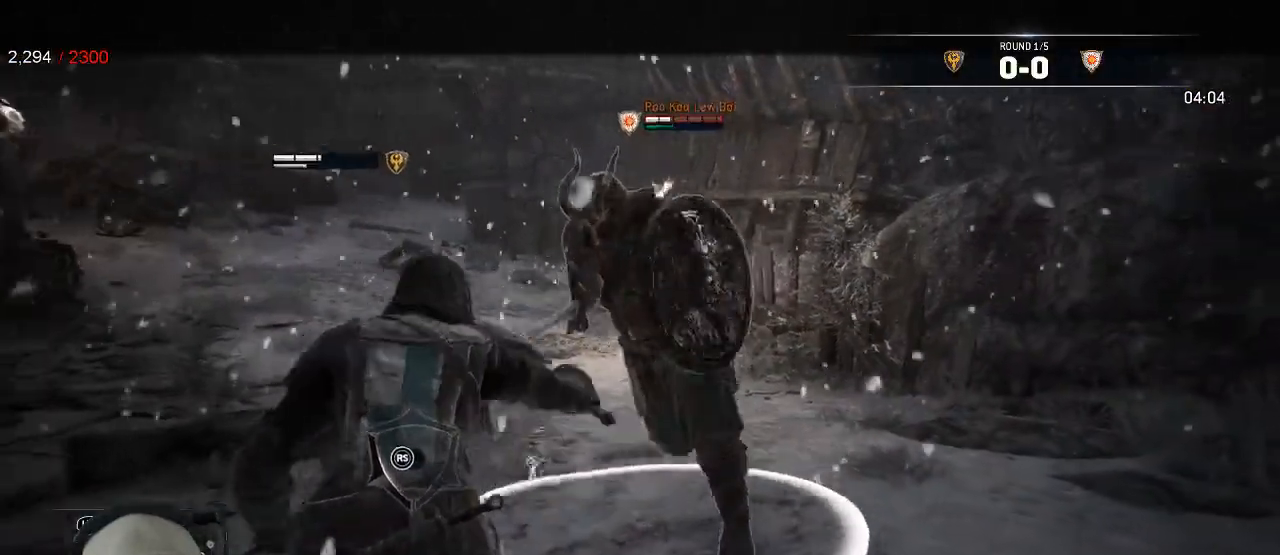
{"dt_ms": 500, "buttons": ["L2"], "left_stick": "down-left", "right_stick": "up-right"}
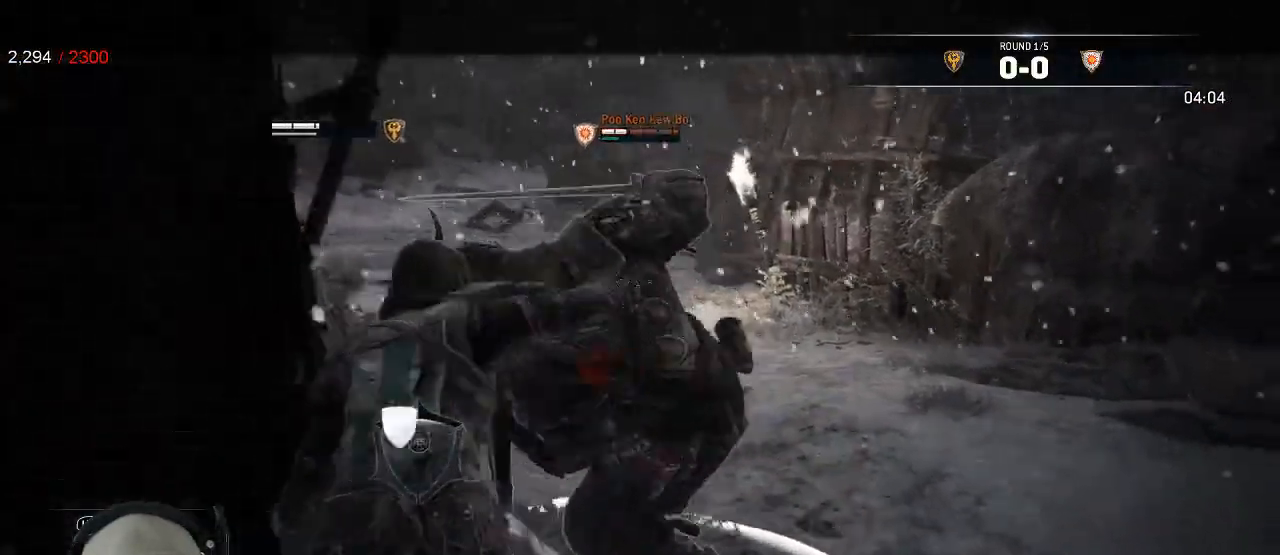
{"dt_ms": 500, "buttons": ["L2"], "left_stick": "down-right", "right_stick": "center"}
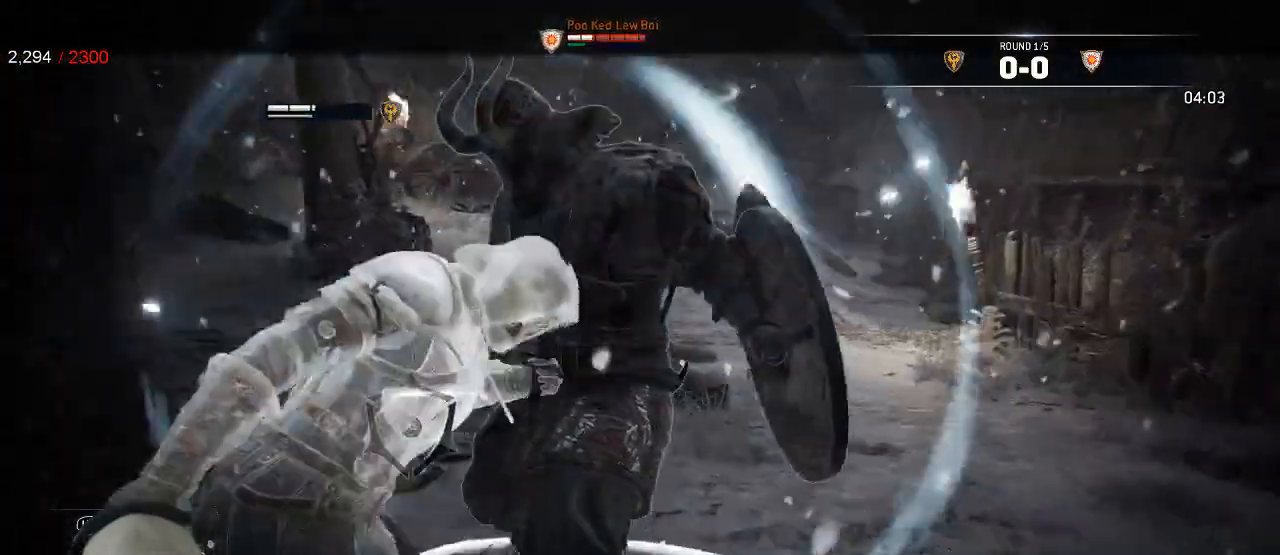
{"dt_ms": 500, "buttons": ["A", "L2", "L3"], "left_stick": "down-left", "right_stick": "center"}
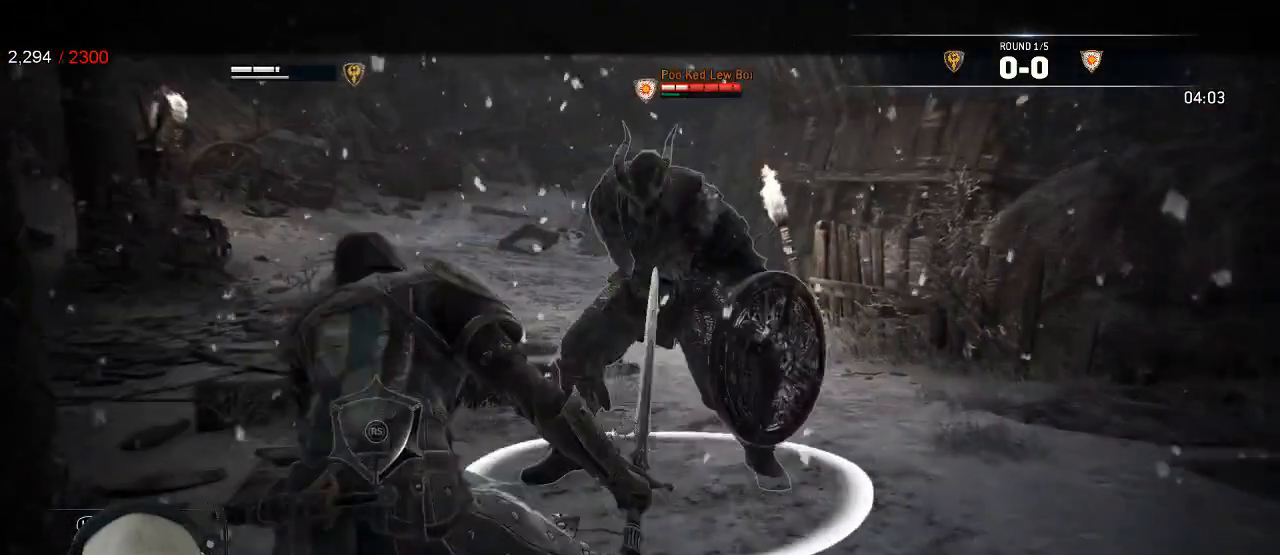
{"dt_ms": 500, "buttons": ["L2", "L3"], "left_stick": "left", "right_stick": "center", "events": [[33, "A", "up"], [417, "left_stick", "left"]]}
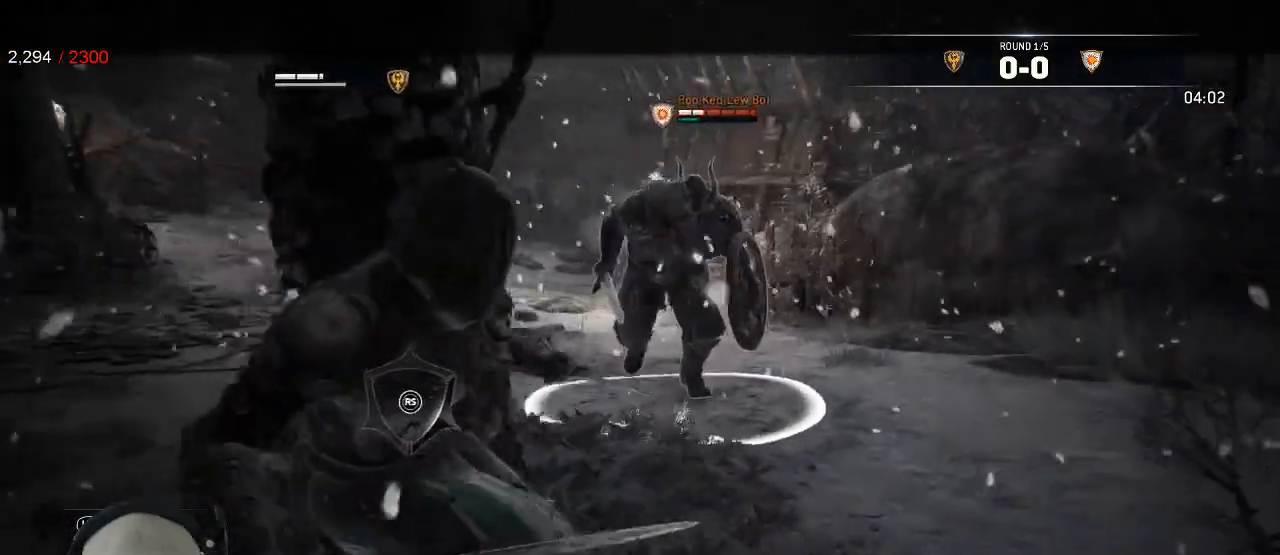
{"dt_ms": 500, "buttons": ["L2"], "left_stick": "left", "right_stick": "center", "events": [[100, "L3", "up"]]}
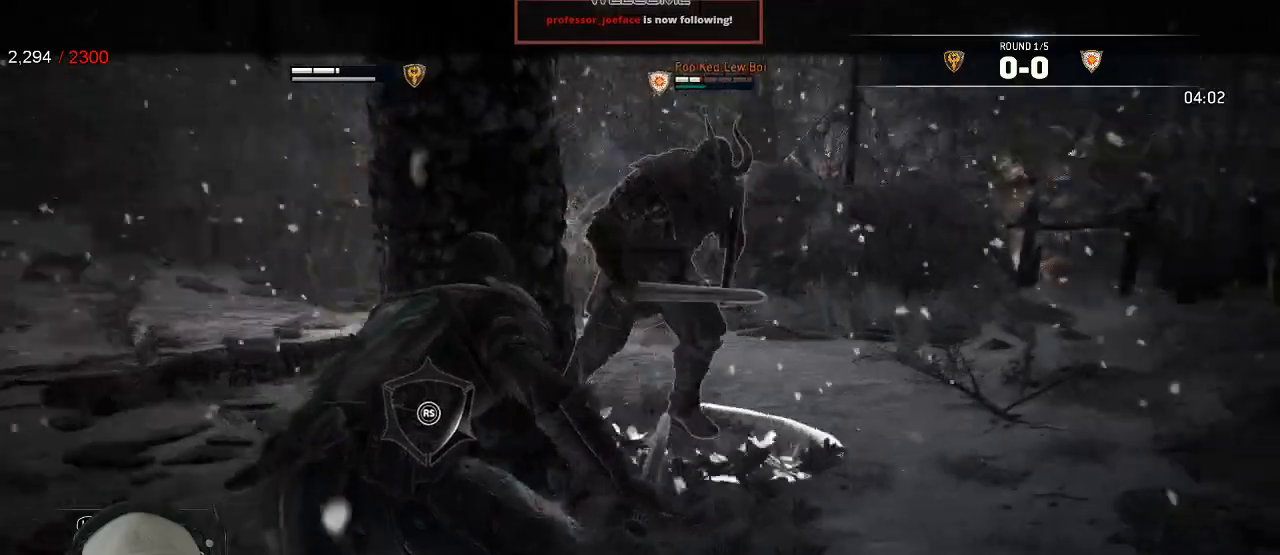
{"dt_ms": 500, "buttons": ["L2"], "left_stick": "down-left", "right_stick": "center", "events": [[300, "left_stick", "down-left"]]}
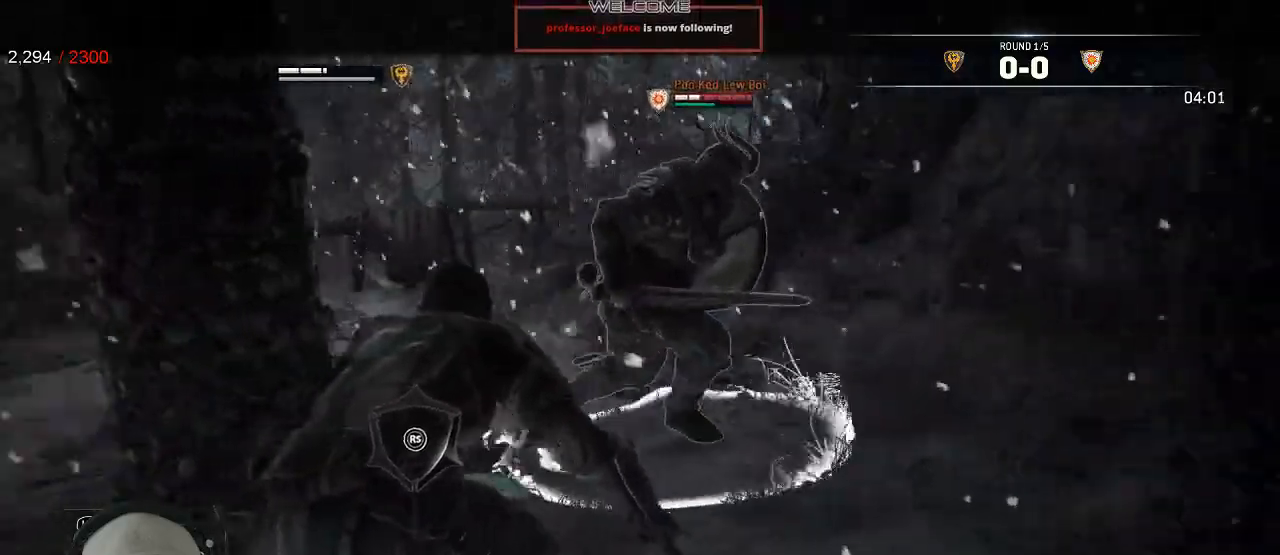
{"dt_ms": 500, "buttons": ["L2", "L3"], "left_stick": "down-left", "right_stick": "center", "events": [[133, "A", "down"], [217, "L3", "down"], [267, "A", "up"]]}